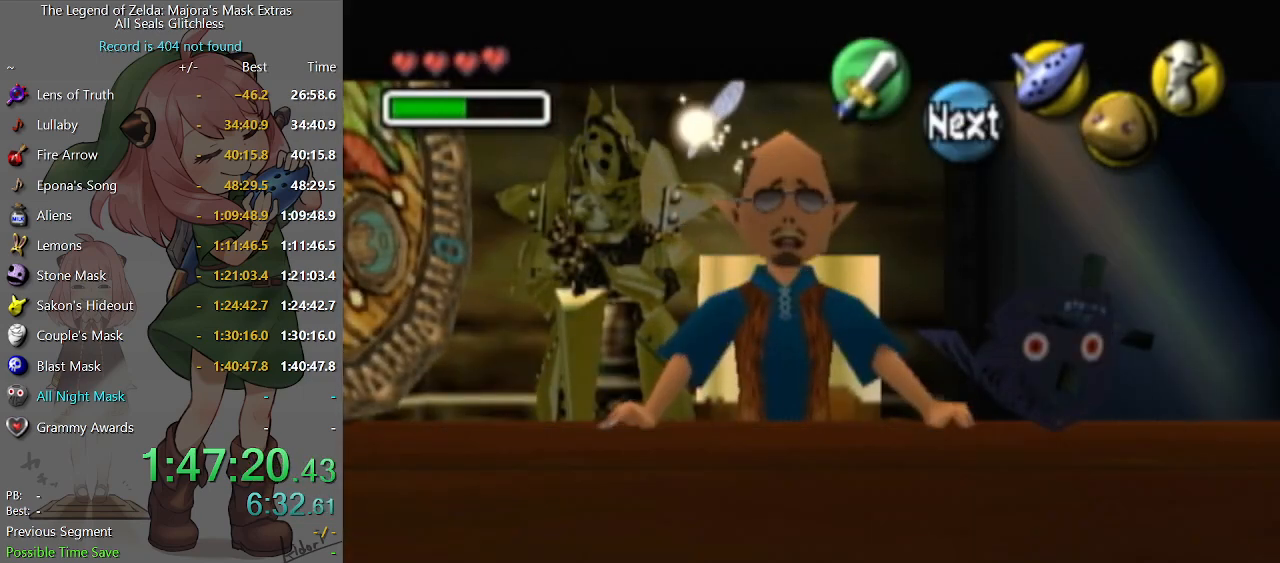
Gameplay with a controller (Nintendo layout); each line is a JSON object with the inputs held at the frame after it. "events" lists button and stick changes between this image and that frame as [ms after this image, input, new state], when the widget could be followed in between. Not read: L3 R3.
{"buttons": [], "left_stick": "center", "right_stick": "center", "events": [[67, "A", "down"], [133, "A", "up"], [467, "B", "down"], [500, "B", "up"]]}
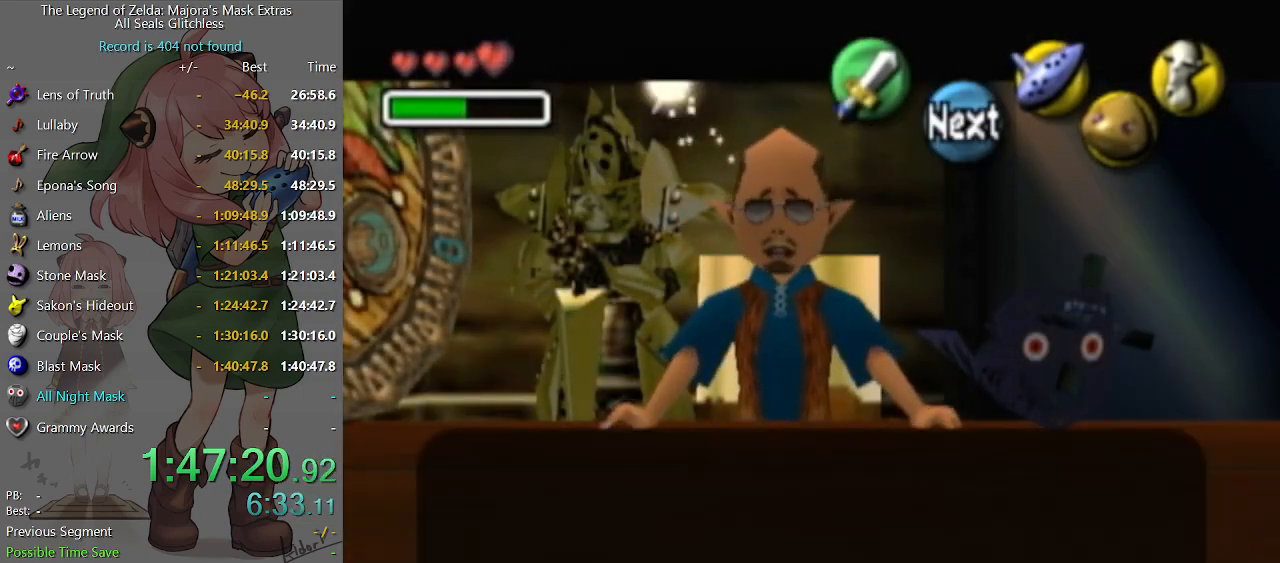
{"buttons": ["B"], "left_stick": "center", "right_stick": "center", "events": [[67, "B", "down"], [100, "B", "up"], [167, "B", "down"], [200, "B", "up"], [233, "B", "down"], [300, "B", "up"], [367, "B", "down"], [400, "B", "up"], [467, "B", "down"]]}
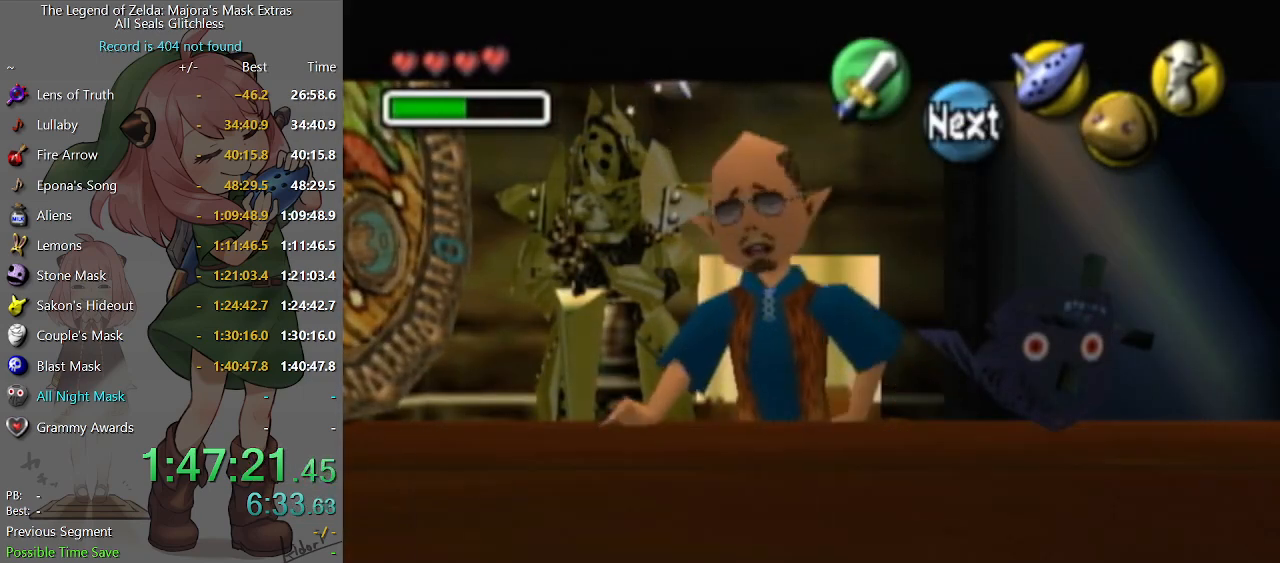
{"buttons": [], "left_stick": "center", "right_stick": "center", "events": [[33, "B", "up"], [333, "A", "down"], [367, "A", "up"], [433, "A", "down"], [500, "A", "up"]]}
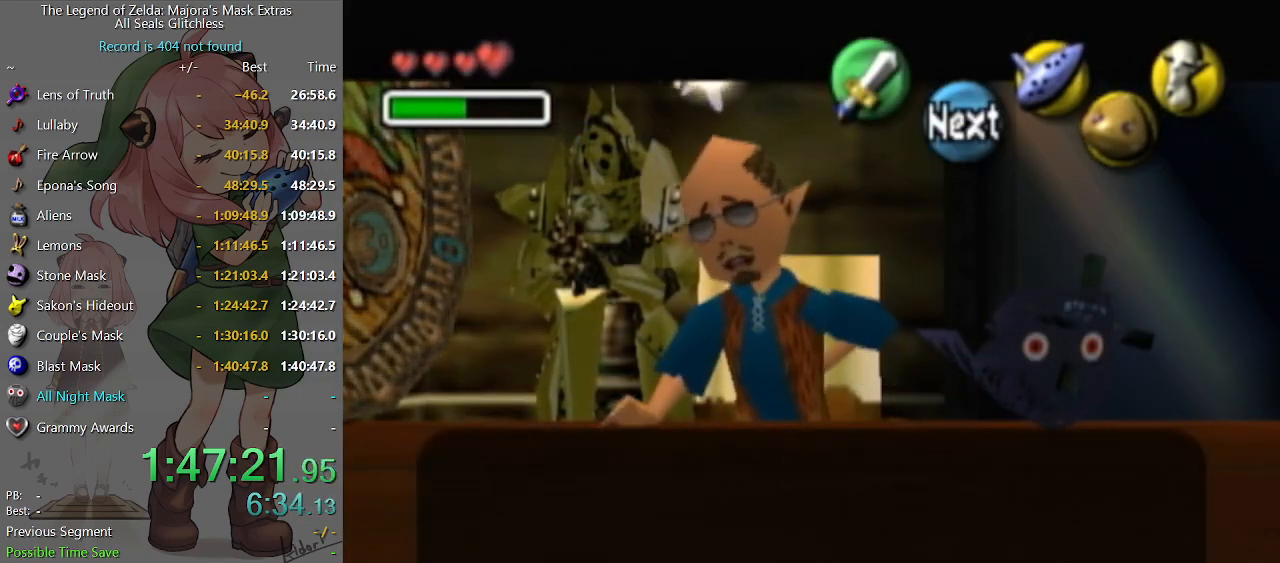
{"buttons": [], "left_stick": "center", "right_stick": "center", "events": [[67, "A", "down"], [133, "A", "up"], [200, "A", "down"], [267, "A", "up"]]}
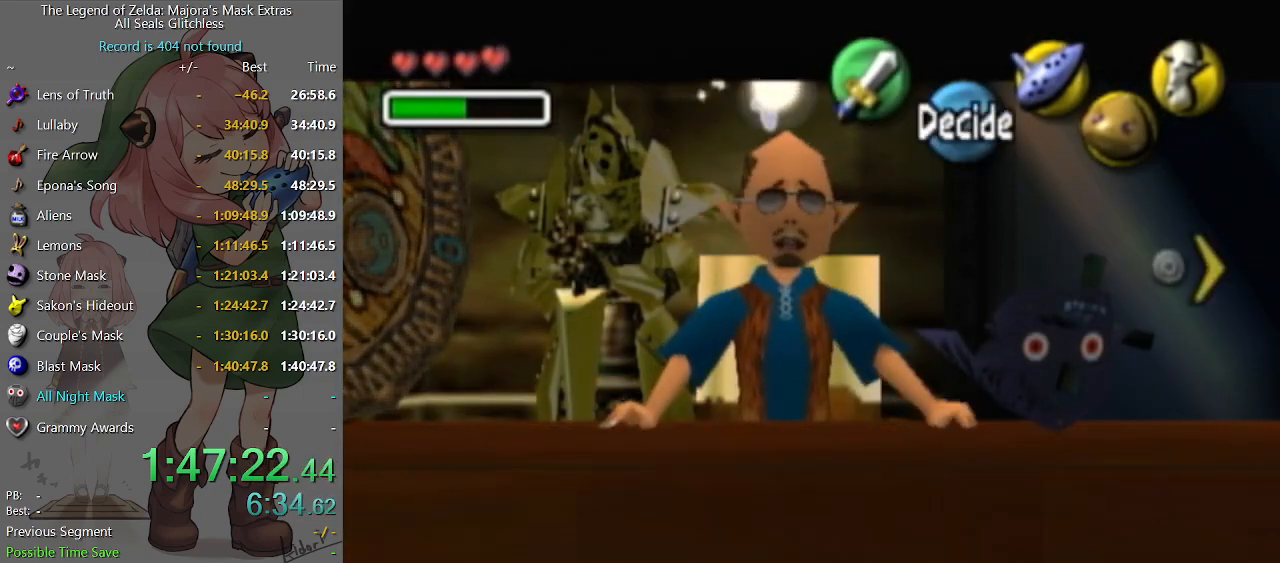
{"buttons": [], "left_stick": "center", "right_stick": "center", "events": [[300, "left_stick", "right"], [400, "left_stick", "center"]]}
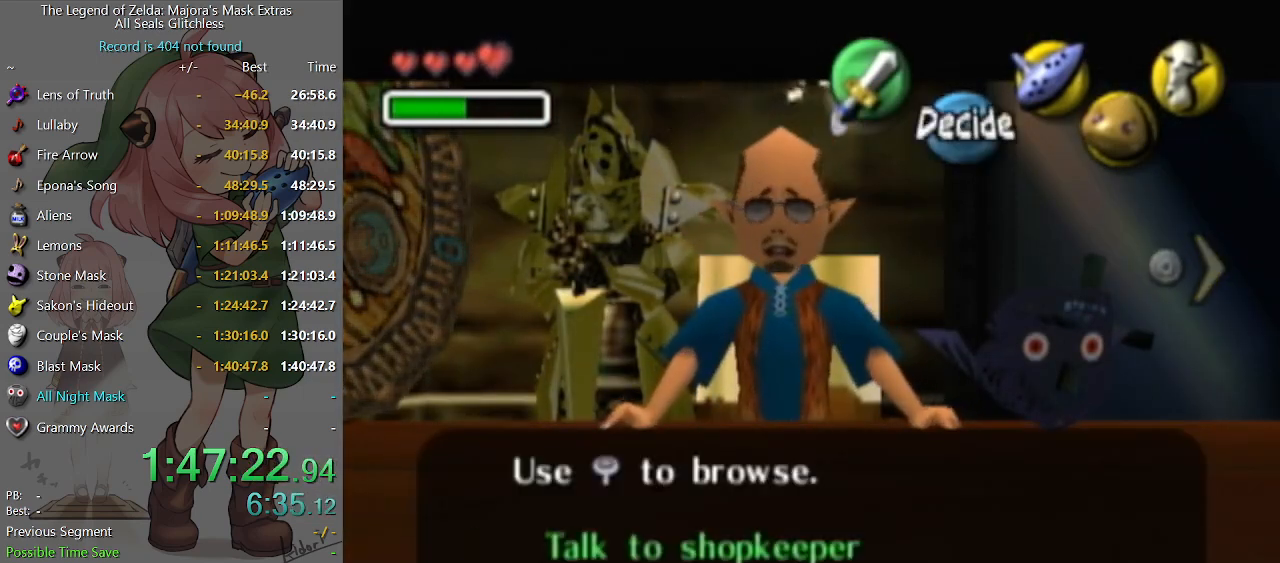
{"buttons": [], "left_stick": "center", "right_stick": "center", "events": [[67, "A", "down"], [133, "A", "up"], [167, "A", "down"], [200, "A", "up"], [300, "A", "down"], [367, "A", "up"], [433, "A", "down"], [467, "A", "up"]]}
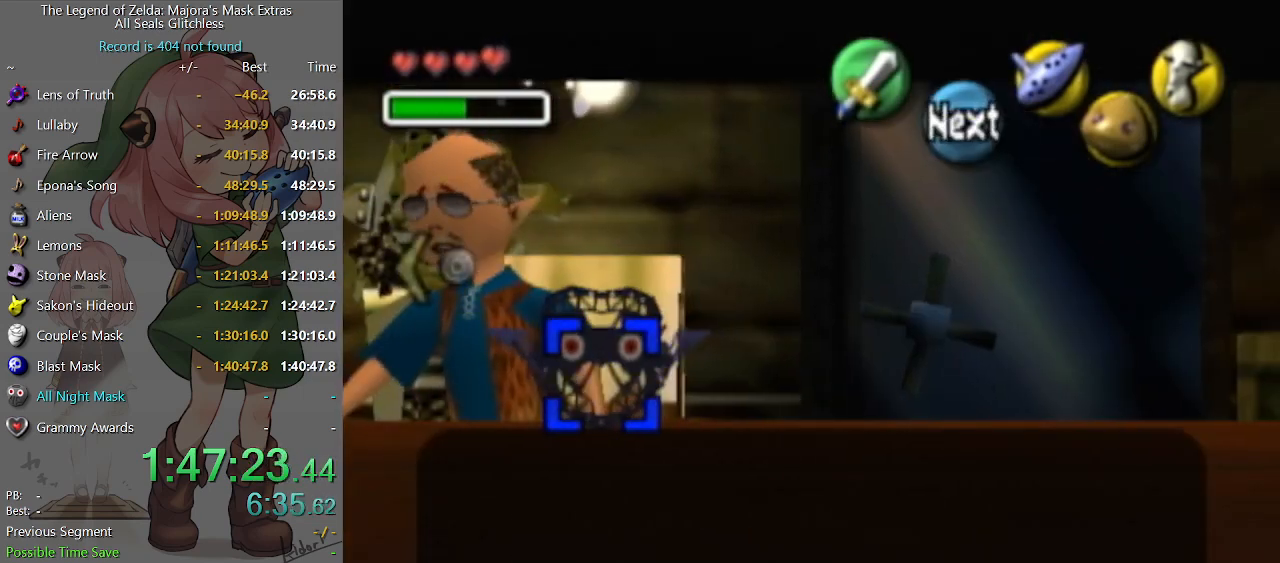
{"buttons": ["A"], "left_stick": "center", "right_stick": "center", "events": [[33, "A", "down"], [100, "A", "up"], [167, "A", "down"], [200, "A", "up"], [233, "A", "down"], [300, "A", "up"], [367, "A", "down"], [433, "A", "up"], [500, "A", "down"]]}
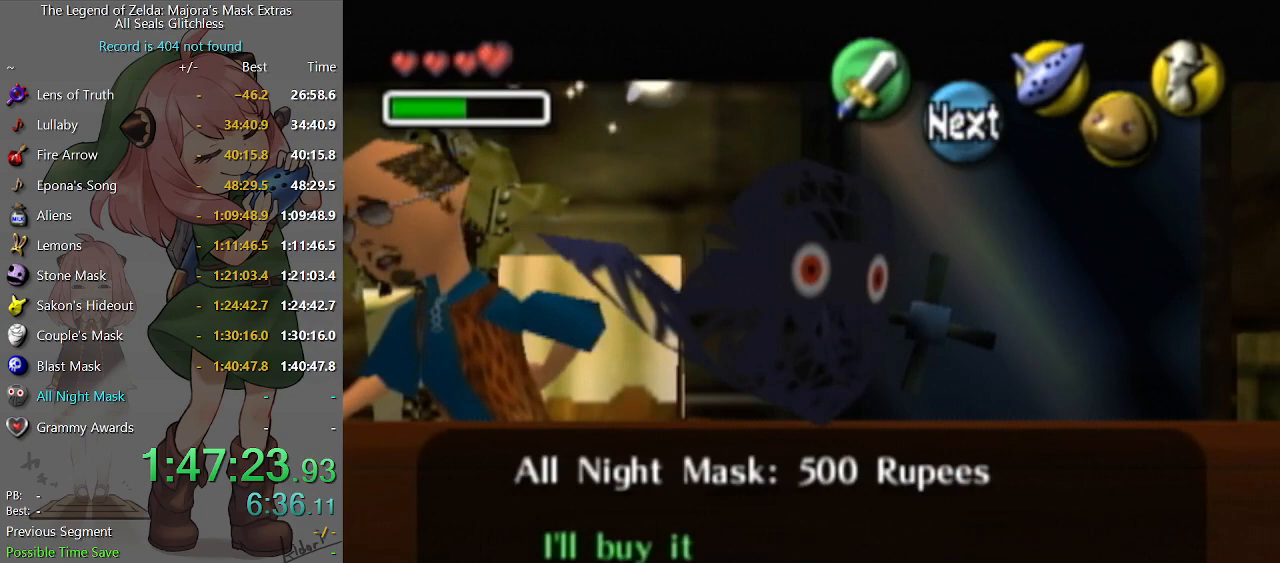
{"buttons": [], "left_stick": "center", "right_stick": "center", "events": [[67, "A", "up"], [133, "A", "down"], [200, "A", "up"]]}
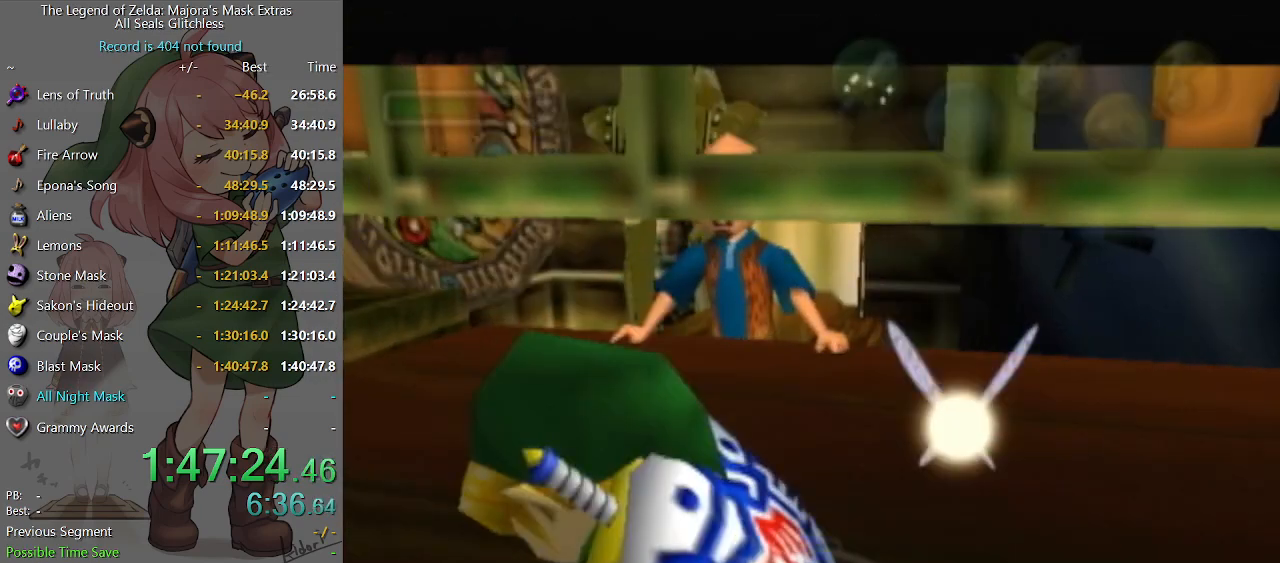
{"buttons": [], "left_stick": "center", "right_stick": "center", "events": []}
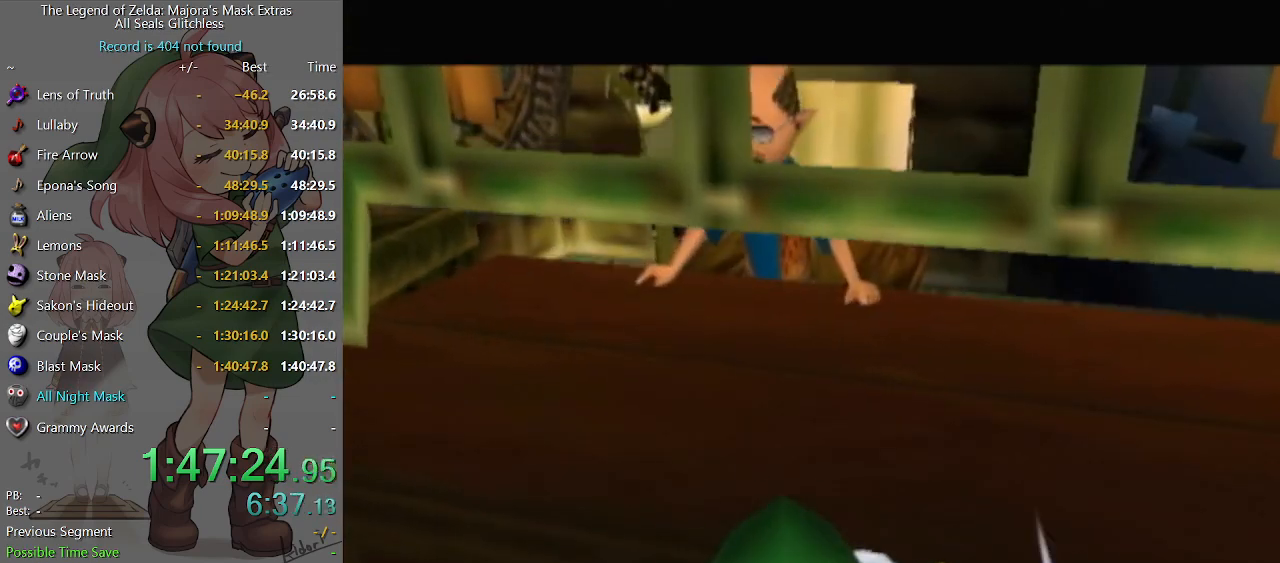
{"buttons": [], "left_stick": "center", "right_stick": "center", "events": []}
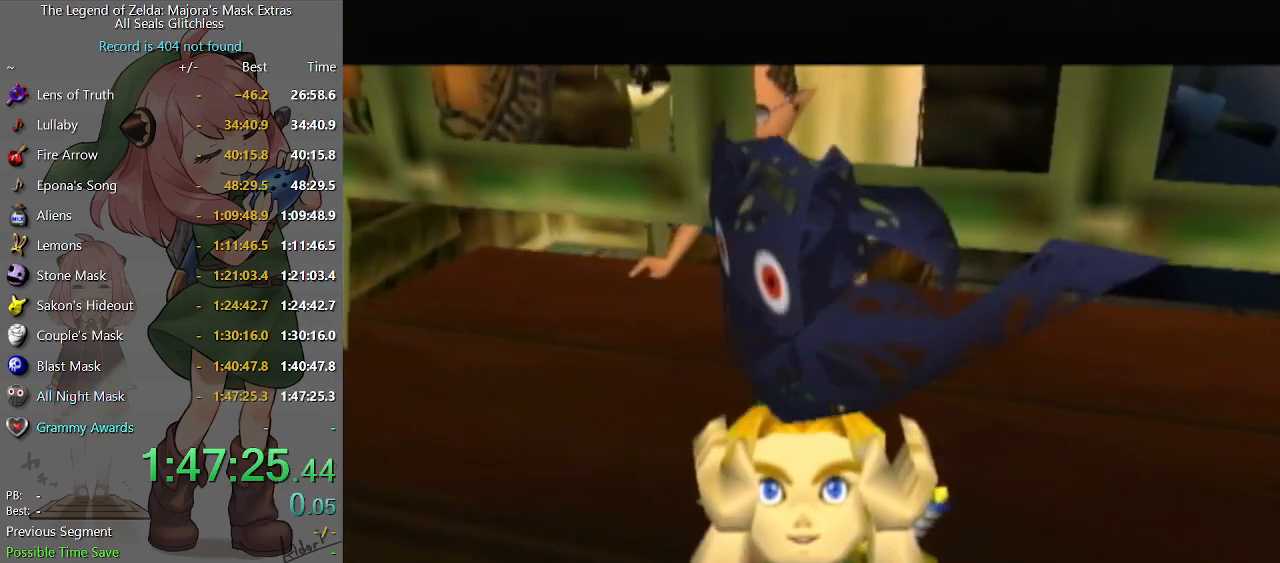
{"buttons": [], "left_stick": "center", "right_stick": "center", "events": [[333, "B", "down"], [367, "B", "up"], [433, "B", "down"], [467, "B", "up"]]}
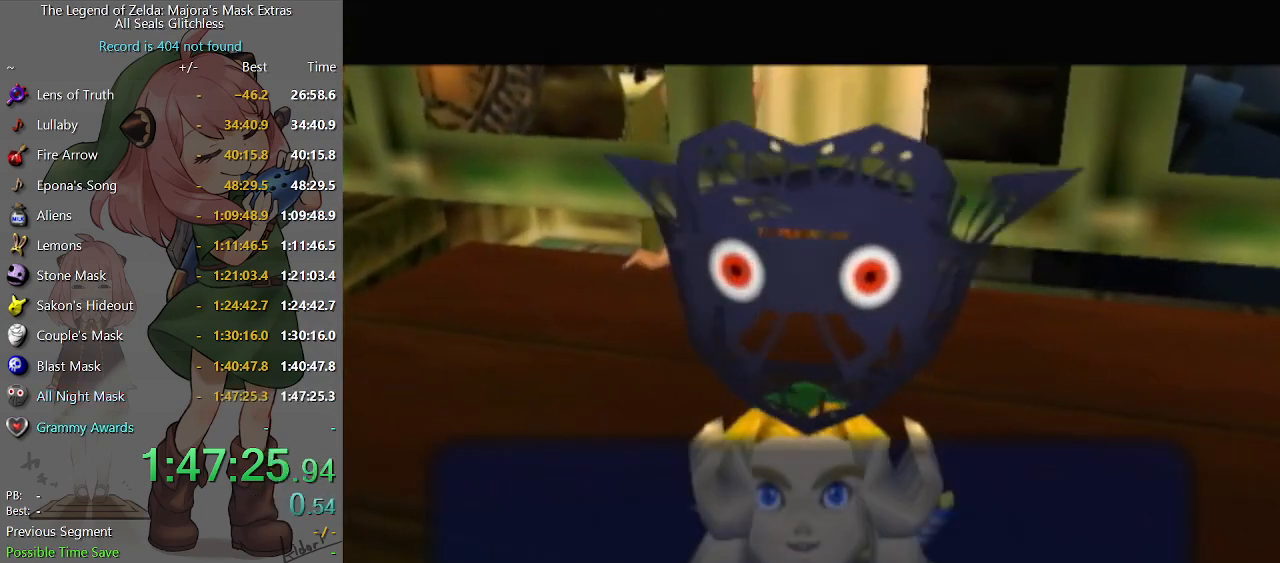
{"buttons": ["A"], "left_stick": "center", "right_stick": "up-right", "events": [[33, "B", "down"], [100, "B", "up"], [167, "B", "down"], [200, "B", "up"], [233, "B", "down"], [300, "B", "up"], [433, "right_stick", "up-right"], [500, "A", "down"]]}
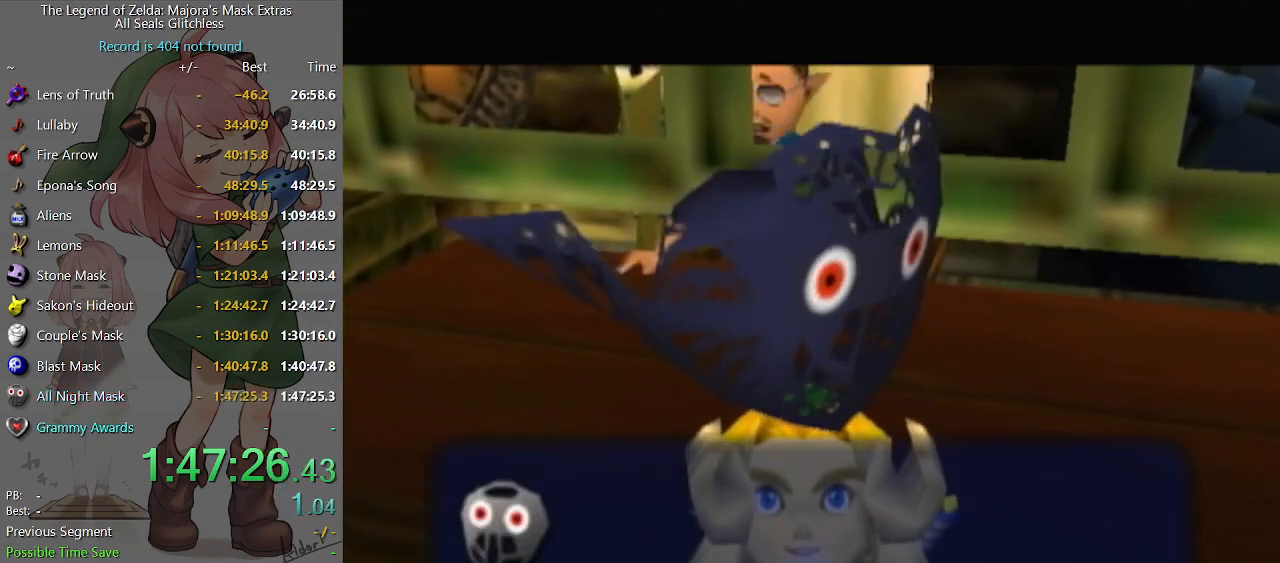
{"buttons": ["B"], "left_stick": "center", "right_stick": "center", "events": [[33, "B", "down"], [67, "right_stick", "center"], [100, "B", "up"], [133, "B", "down"], [167, "B", "up"], [233, "A", "up"], [233, "B", "down"], [300, "B", "up"], [333, "A", "down"], [367, "A", "up"], [367, "B", "down"], [400, "B", "up"], [433, "A", "down"], [467, "A", "up"], [467, "B", "down"]]}
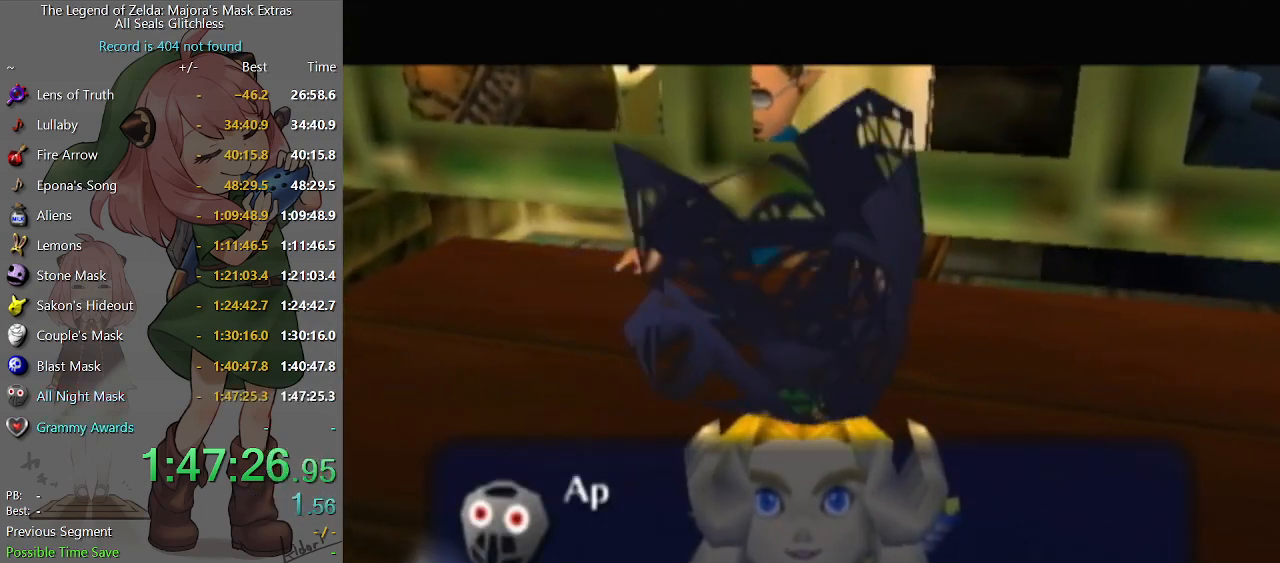
{"buttons": [], "left_stick": "center", "right_stick": "center", "events": [[33, "A", "down"], [33, "B", "up"], [100, "A", "up"], [100, "B", "down"], [133, "B", "up"], [167, "A", "down"], [200, "A", "up"], [200, "B", "down"], [267, "B", "up"], [300, "B", "down"], [333, "B", "up"], [367, "A", "down"], [433, "A", "up"], [433, "B", "down"], [467, "B", "up"]]}
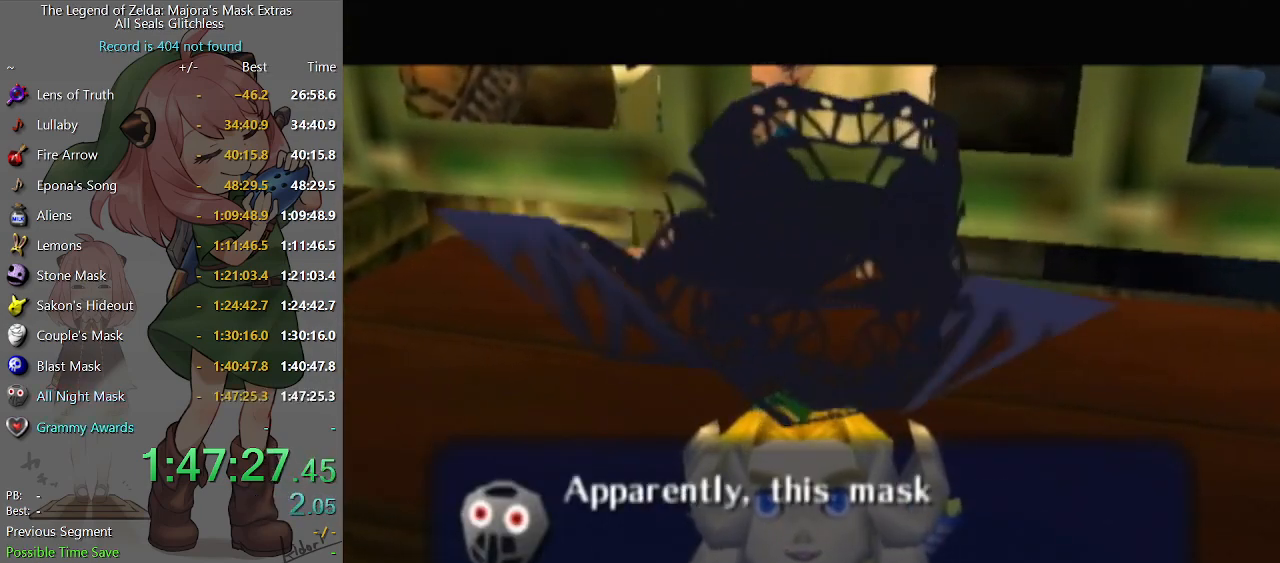
{"buttons": [], "left_stick": "center", "right_stick": "center", "events": [[33, "A", "down"], [33, "B", "down"], [67, "A", "up"], [100, "A", "down"], [100, "B", "up"], [167, "A", "up"], [167, "B", "down"], [200, "B", "up"], [233, "A", "down"], [267, "A", "up"], [267, "B", "down"], [300, "B", "up"], [333, "A", "down"], [367, "A", "up"], [367, "B", "down"], [433, "A", "down"], [433, "B", "up"], [500, "A", "up"]]}
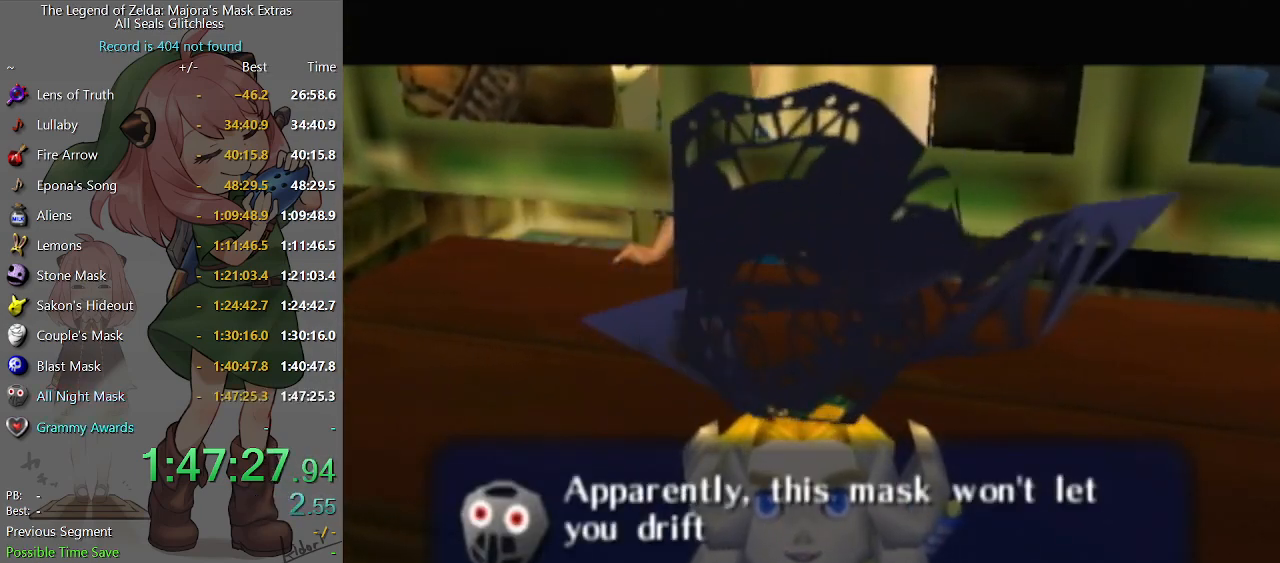
{"buttons": [], "left_stick": "center", "right_stick": "center", "events": [[33, "B", "down"], [67, "A", "down"], [67, "B", "up"], [133, "A", "up"], [133, "B", "down"], [167, "A", "down"], [167, "B", "up"], [200, "A", "up"], [333, "B", "down"], [367, "B", "up"], [400, "A", "down"], [433, "A", "up"], [433, "B", "down"], [500, "B", "up"]]}
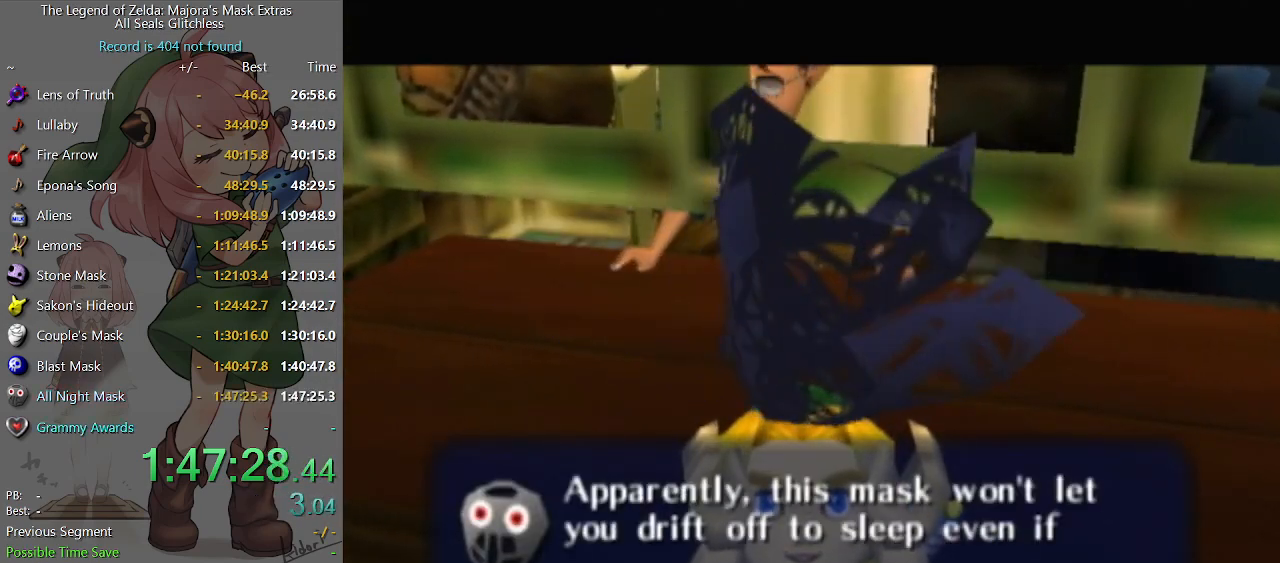
{"buttons": ["A"], "left_stick": "center", "right_stick": "center", "events": [[33, "A", "down"], [67, "A", "up"], [67, "B", "down"], [133, "B", "up"], [167, "B", "down"], [233, "B", "up"], [300, "B", "down"], [333, "B", "up"], [367, "A", "down"], [400, "A", "up"], [400, "B", "down"], [467, "B", "up"], [500, "A", "down"]]}
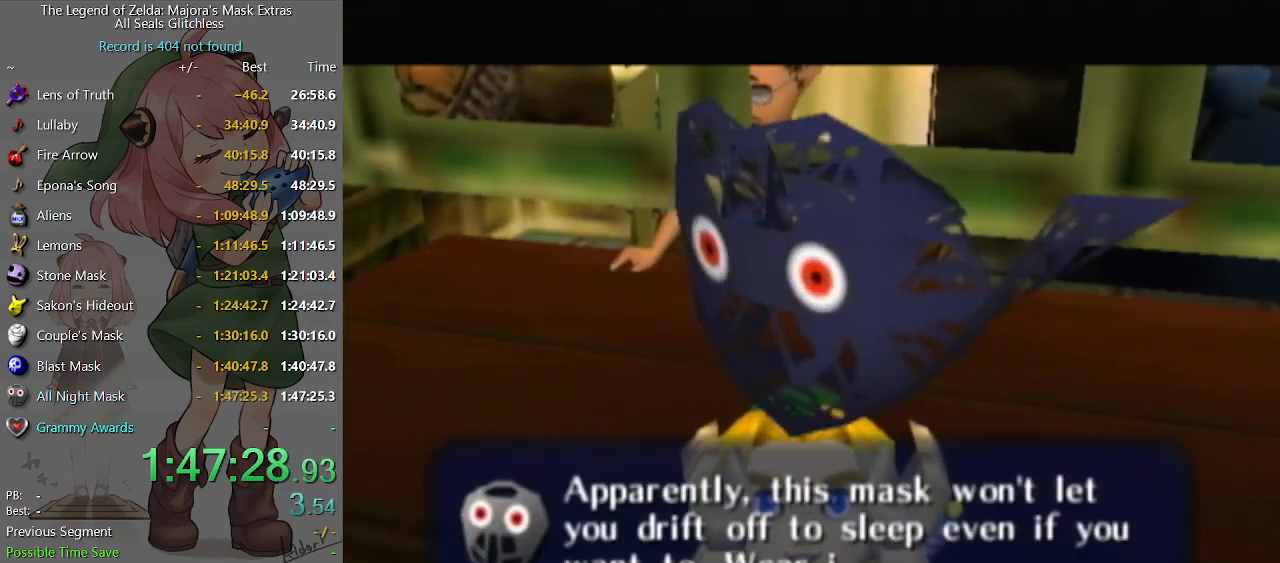
{"buttons": ["B"], "left_stick": "center", "right_stick": "center", "events": [[33, "A", "up"], [33, "B", "down"], [100, "A", "down"], [100, "B", "up"], [133, "A", "up"], [200, "A", "down"], [267, "A", "up"], [267, "B", "down"], [300, "B", "up"], [333, "A", "down"], [367, "A", "up"], [367, "B", "down"], [400, "B", "up"], [500, "B", "down"]]}
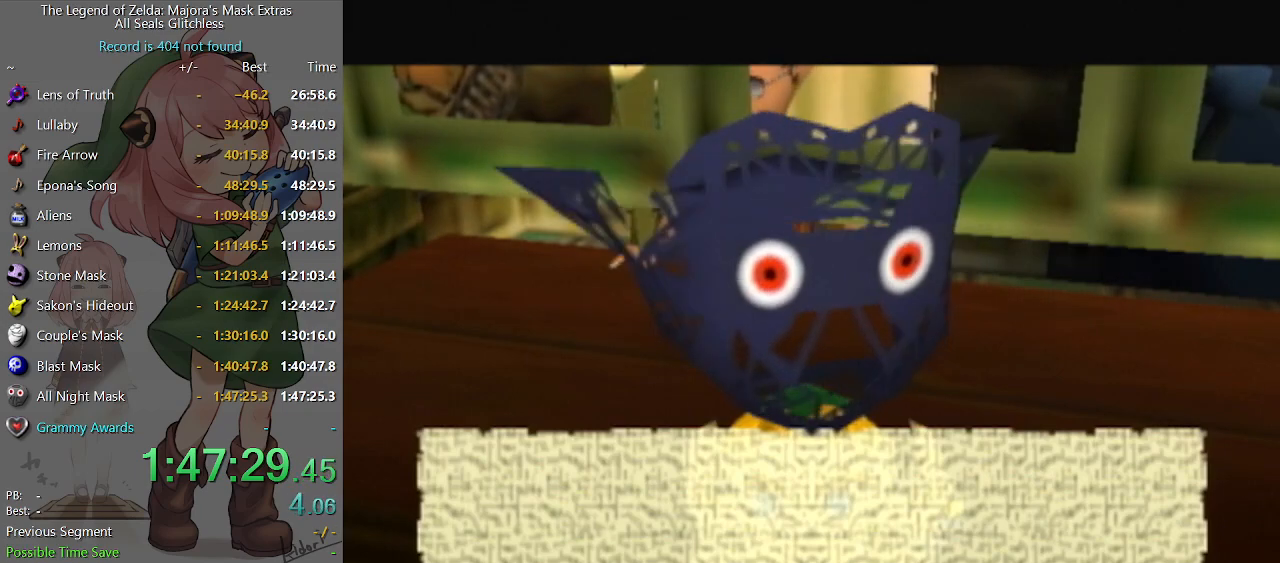
{"buttons": [], "left_stick": "center", "right_stick": "center", "events": [[33, "B", "up"], [67, "A", "down"], [100, "A", "up"], [100, "B", "down"], [167, "A", "down"], [167, "B", "up"], [200, "A", "up"], [200, "B", "down"], [267, "A", "down"], [267, "B", "up"], [300, "A", "up"], [333, "B", "down"], [367, "B", "up"], [400, "A", "down"], [433, "A", "up"], [433, "B", "down"], [500, "B", "up"]]}
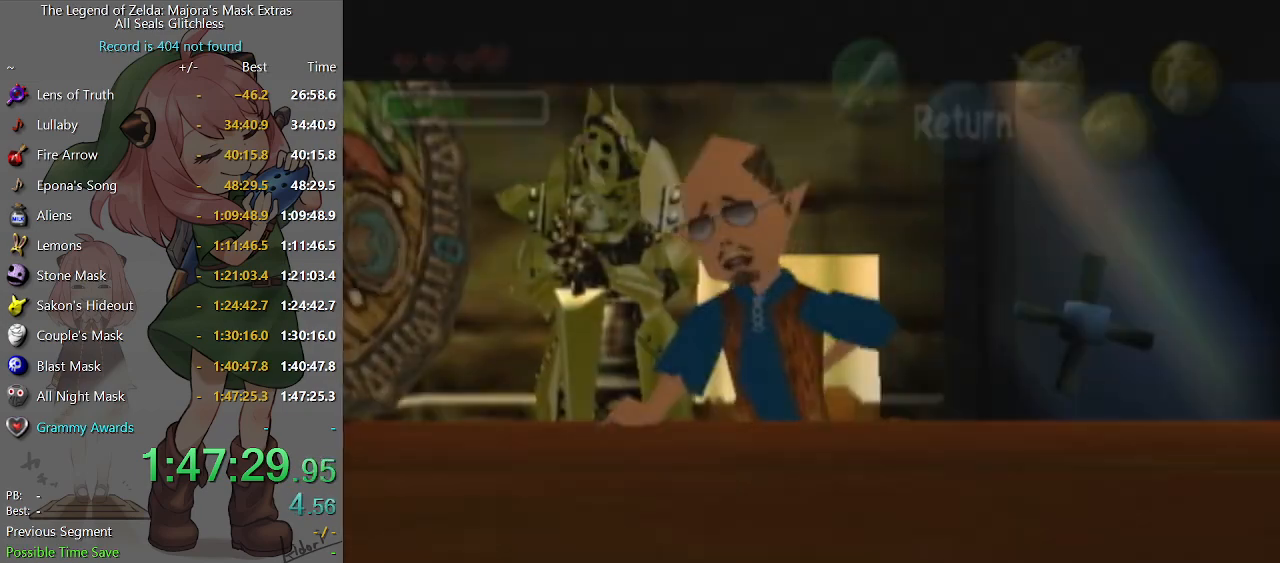
{"buttons": ["A"], "left_stick": "center", "right_stick": "center", "events": [[67, "B", "down"], [133, "A", "down"], [133, "B", "up"], [167, "A", "up"], [167, "B", "down"], [200, "B", "up"], [267, "A", "down"], [267, "B", "down"], [300, "A", "up"], [333, "B", "up"], [367, "A", "down"], [400, "A", "up"], [400, "B", "down"], [467, "B", "up"], [500, "A", "down"]]}
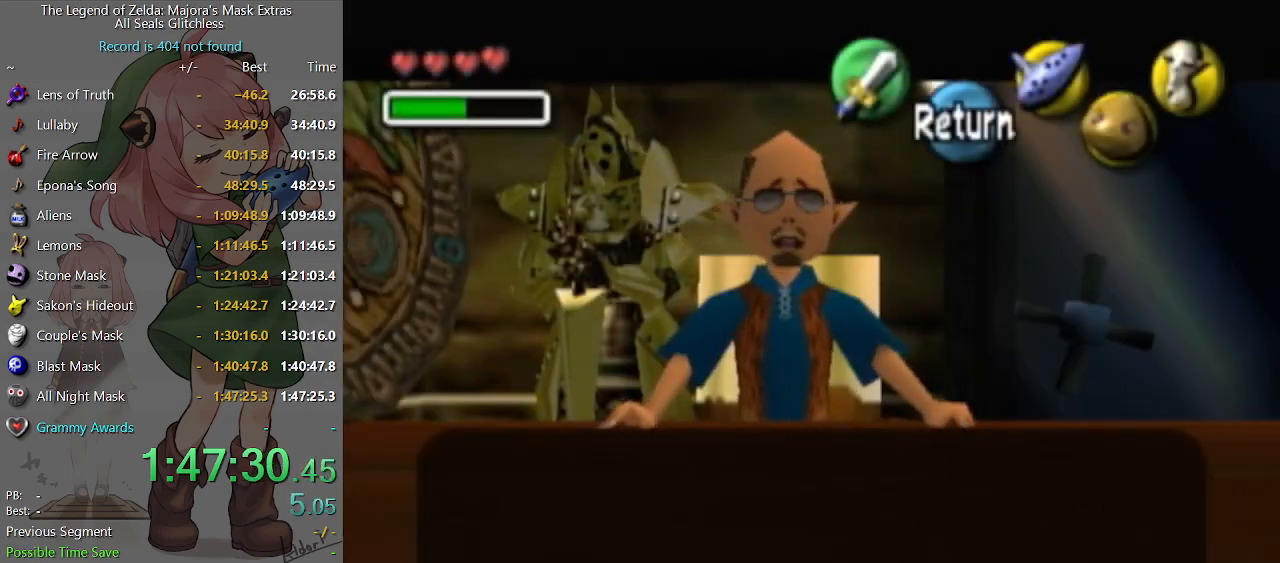
{"buttons": ["A", "B"], "left_stick": "center", "right_stick": "center", "events": [[33, "A", "up"], [33, "B", "down"], [100, "A", "down"], [100, "B", "up"], [133, "A", "up"], [167, "B", "down"], [200, "A", "down"], [200, "B", "up"], [267, "A", "up"], [267, "B", "down"], [300, "B", "up"], [333, "A", "down"], [367, "B", "down"], [400, "A", "up"], [433, "A", "down"], [433, "B", "up"], [500, "B", "down"]]}
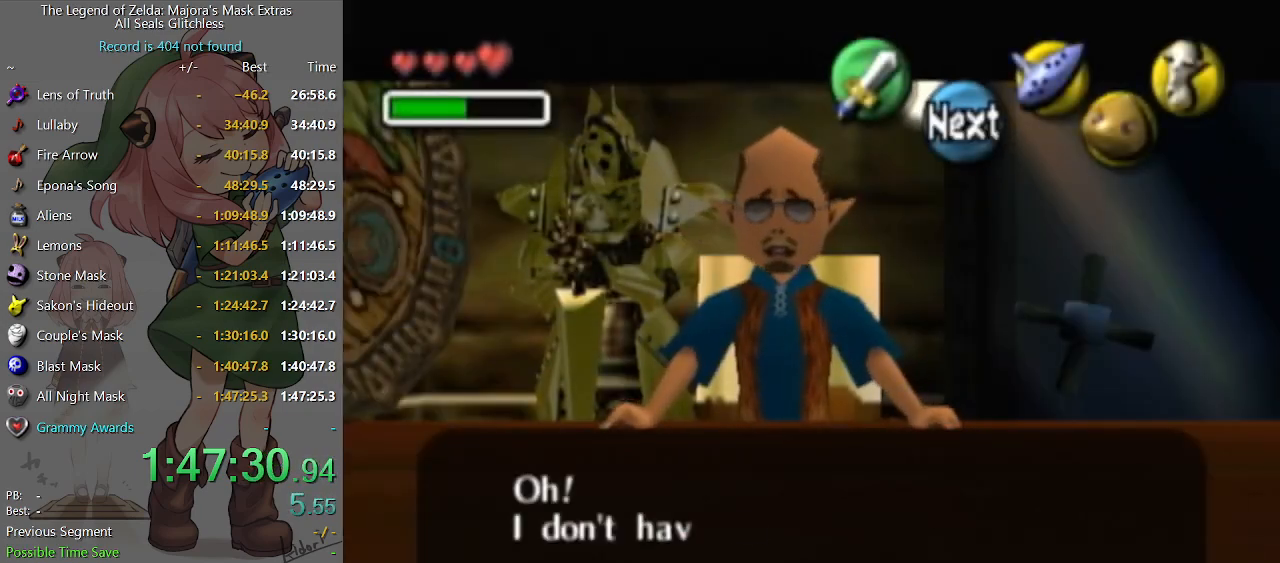
{"buttons": [], "left_stick": "center", "right_stick": "center", "events": [[33, "A", "up"], [67, "B", "up"], [100, "A", "down"], [133, "A", "up"], [300, "A", "down"], [333, "A", "up"], [333, "B", "down"], [367, "B", "up"], [433, "B", "down"], [500, "B", "up"]]}
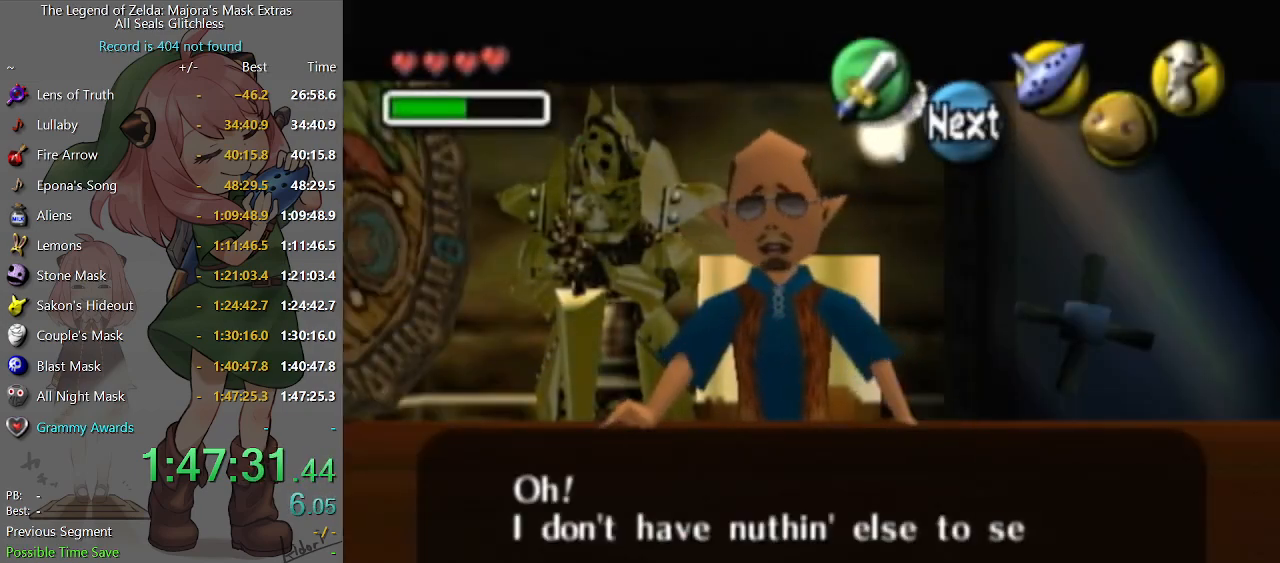
{"buttons": ["A"], "left_stick": "center", "right_stick": "center", "events": [[33, "A", "down"], [67, "A", "up"], [67, "B", "down"], [133, "A", "down"], [133, "B", "up"], [200, "A", "up"], [200, "B", "down"], [233, "B", "up"], [267, "A", "down"], [300, "A", "up"], [300, "B", "down"], [367, "A", "down"], [367, "B", "up"], [400, "A", "up"], [400, "B", "down"], [467, "B", "up"], [500, "A", "down"]]}
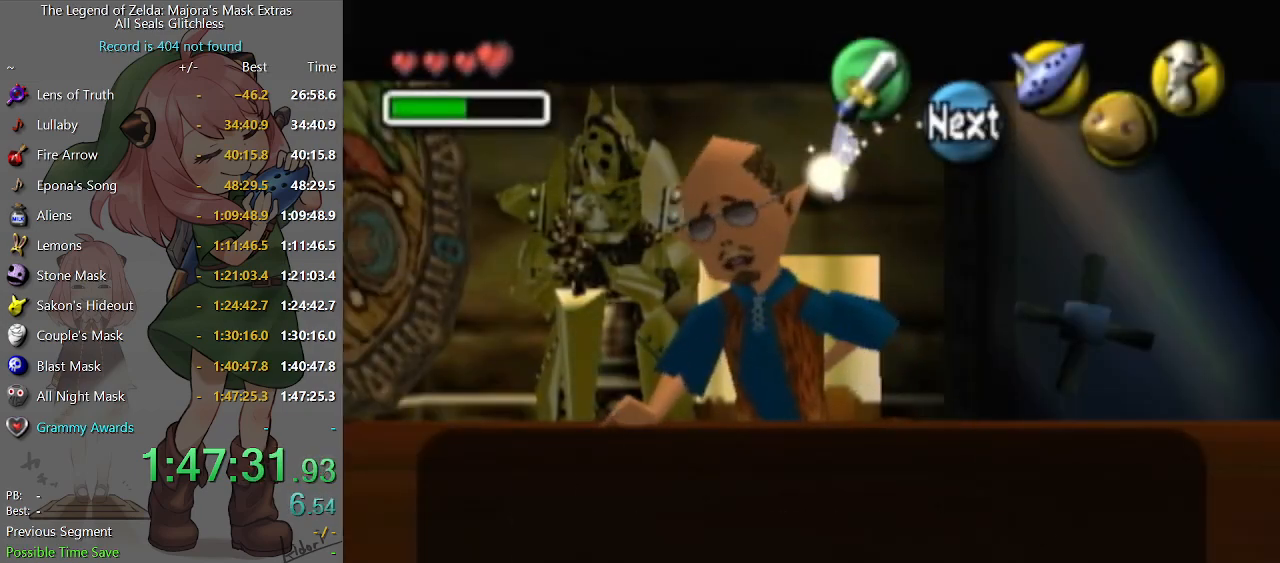
{"buttons": ["B"], "left_stick": "center", "right_stick": "center", "events": [[33, "A", "up"], [67, "B", "down"], [100, "B", "up"], [133, "A", "down"], [167, "A", "up"], [200, "A", "down"], [267, "A", "up"], [500, "B", "down"]]}
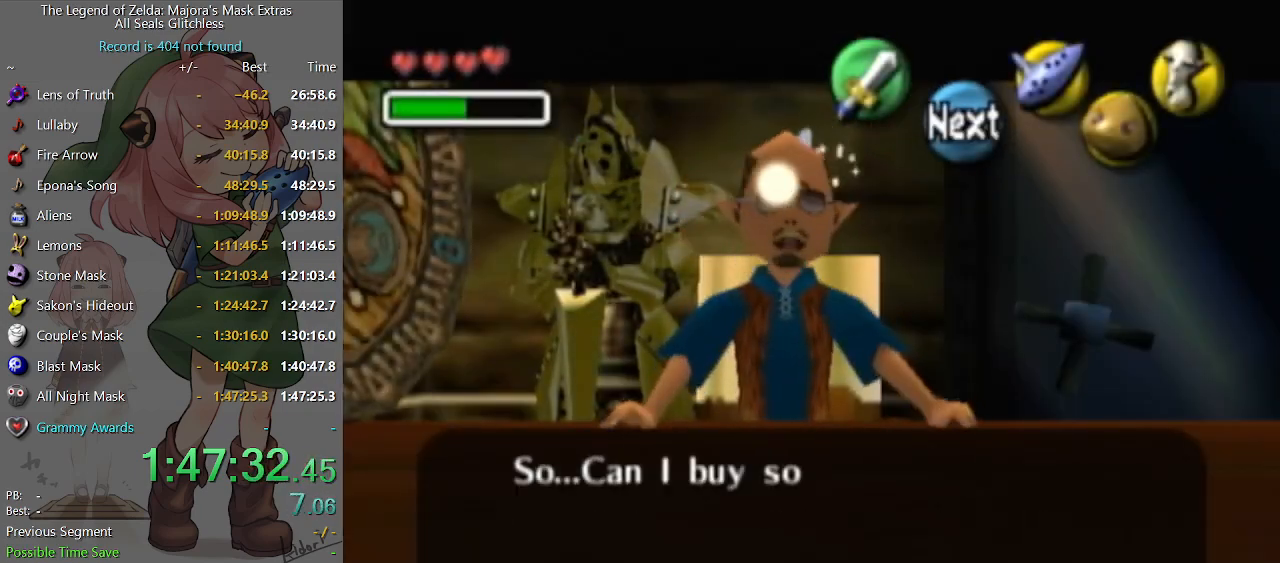
{"buttons": [], "left_stick": "center", "right_stick": "center", "events": [[33, "B", "up"]]}
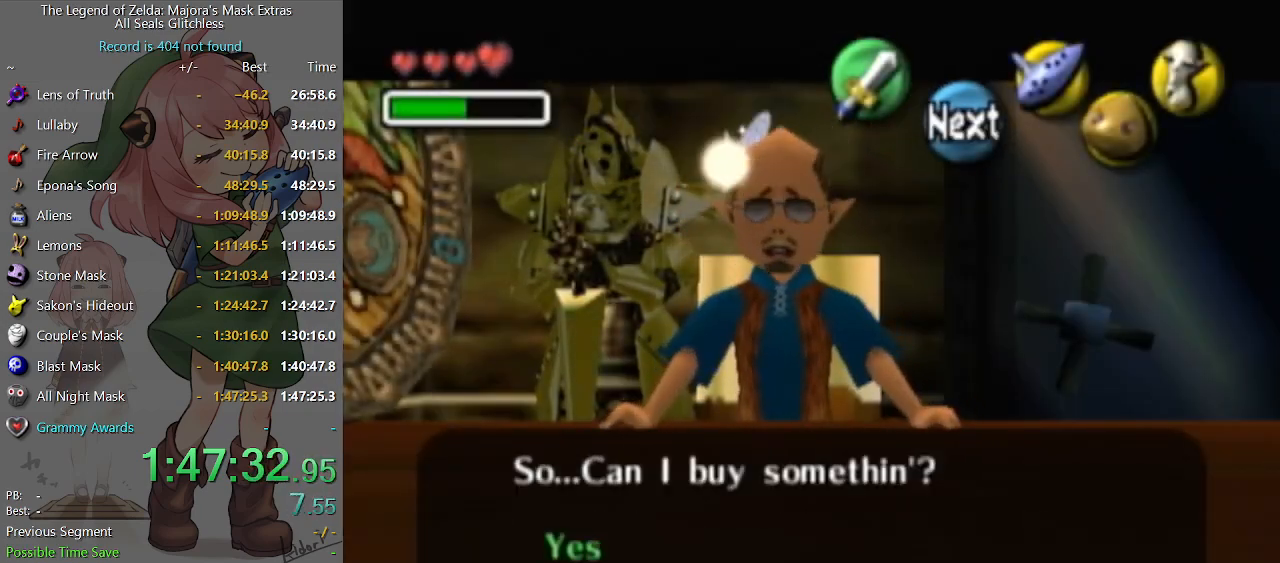
{"buttons": [], "left_stick": "center", "right_stick": "center", "events": [[67, "left_stick", "down"], [133, "A", "down"], [200, "A", "up"], [200, "left_stick", "center"], [300, "B", "down"], [333, "B", "up"], [367, "B", "down"], [467, "B", "up"]]}
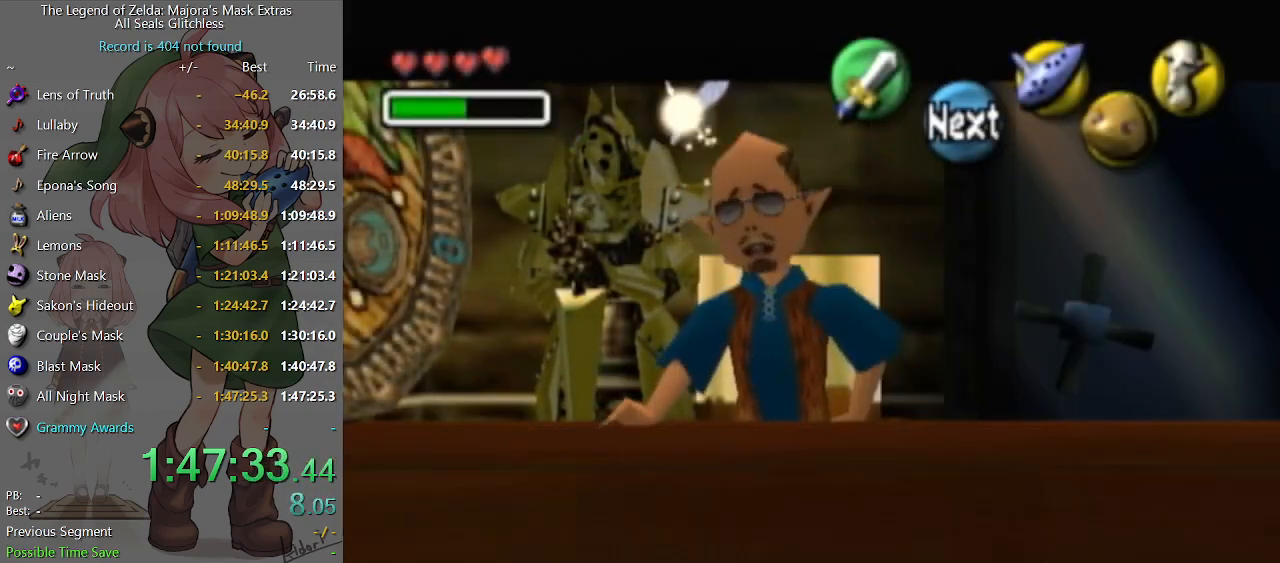
{"buttons": ["B"], "left_stick": "center", "right_stick": "center", "events": [[33, "B", "down"], [67, "B", "up"], [133, "B", "down"], [200, "B", "up"], [233, "B", "down"], [300, "B", "up"], [367, "B", "down"], [433, "B", "up"], [500, "B", "down"]]}
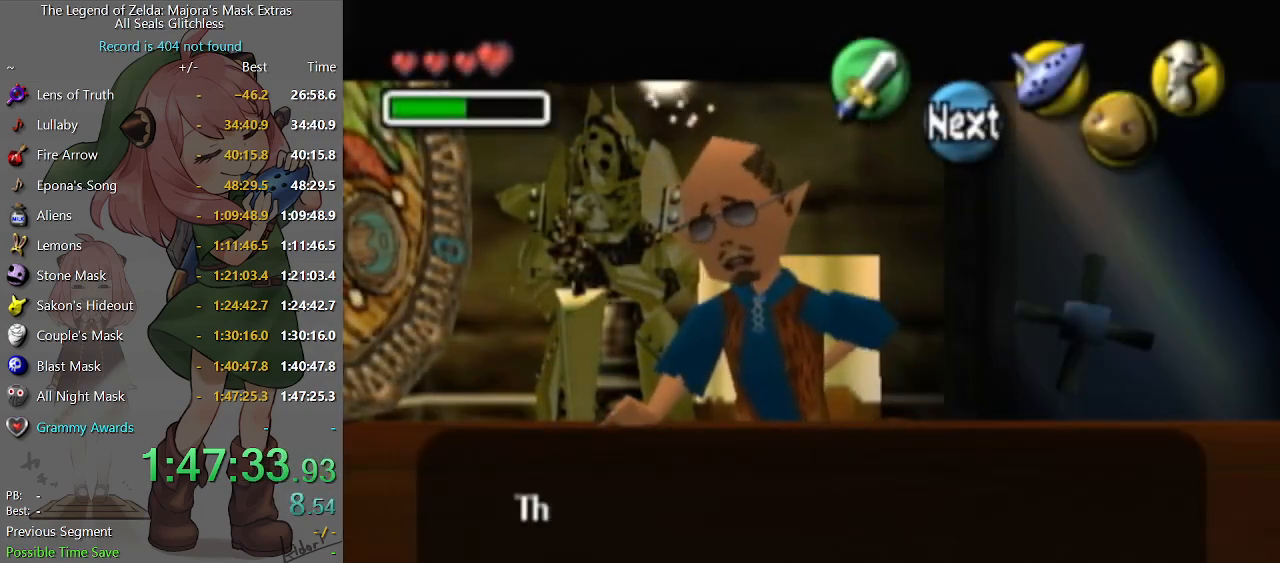
{"buttons": [], "left_stick": "center", "right_stick": "center", "events": [[67, "B", "up"], [133, "B", "down"], [200, "B", "up"], [233, "Y", "down"], [267, "Y", "up"], [300, "Y", "down"], [400, "Y", "up"], [467, "Y", "down"], [500, "Y", "up"]]}
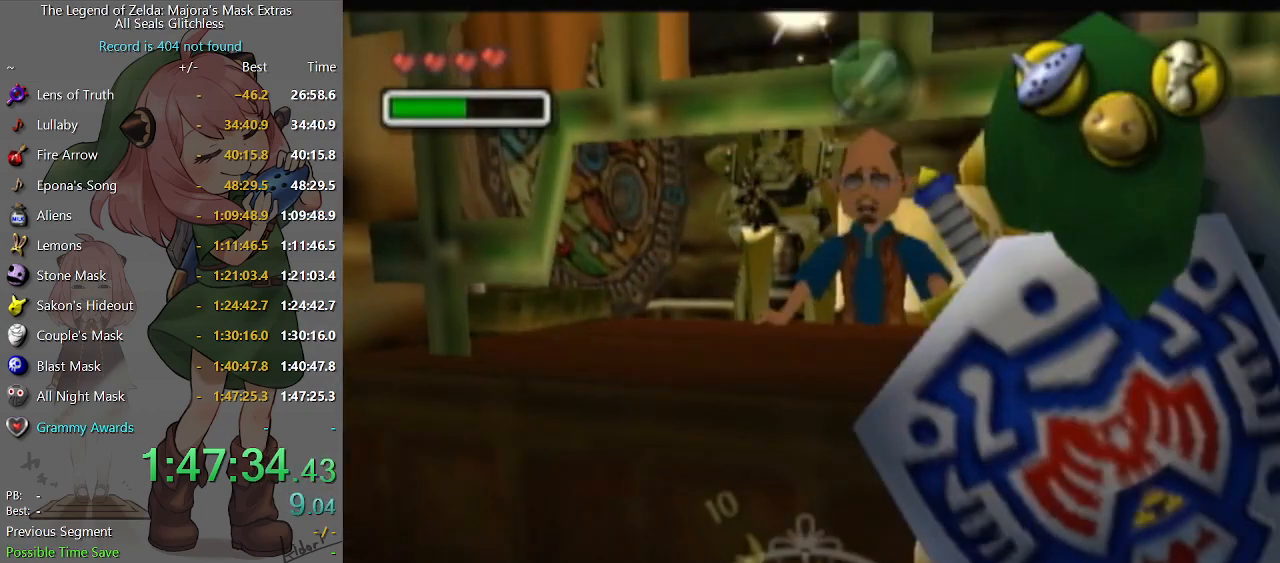
{"buttons": [], "left_stick": "center", "right_stick": "center", "events": []}
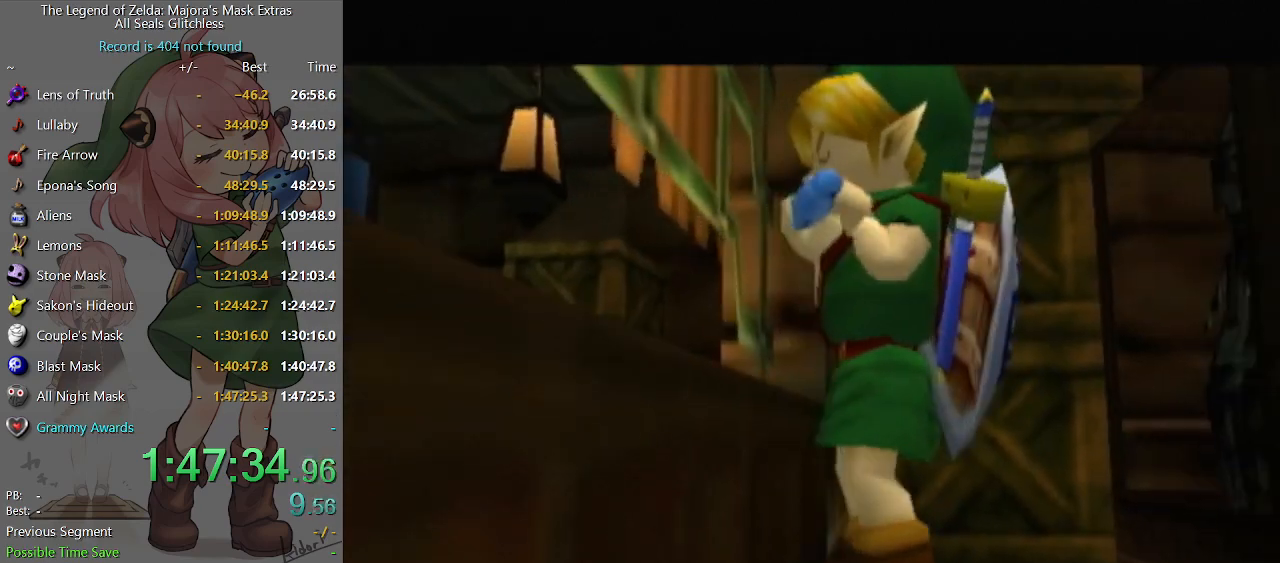
{"buttons": [], "left_stick": "center", "right_stick": "right", "events": [[100, "right_stick", "right"], [233, "A", "down"], [233, "right_stick", "center"], [300, "R2", "down"], [333, "A", "up"], [467, "R2", "up"], [467, "right_stick", "right"]]}
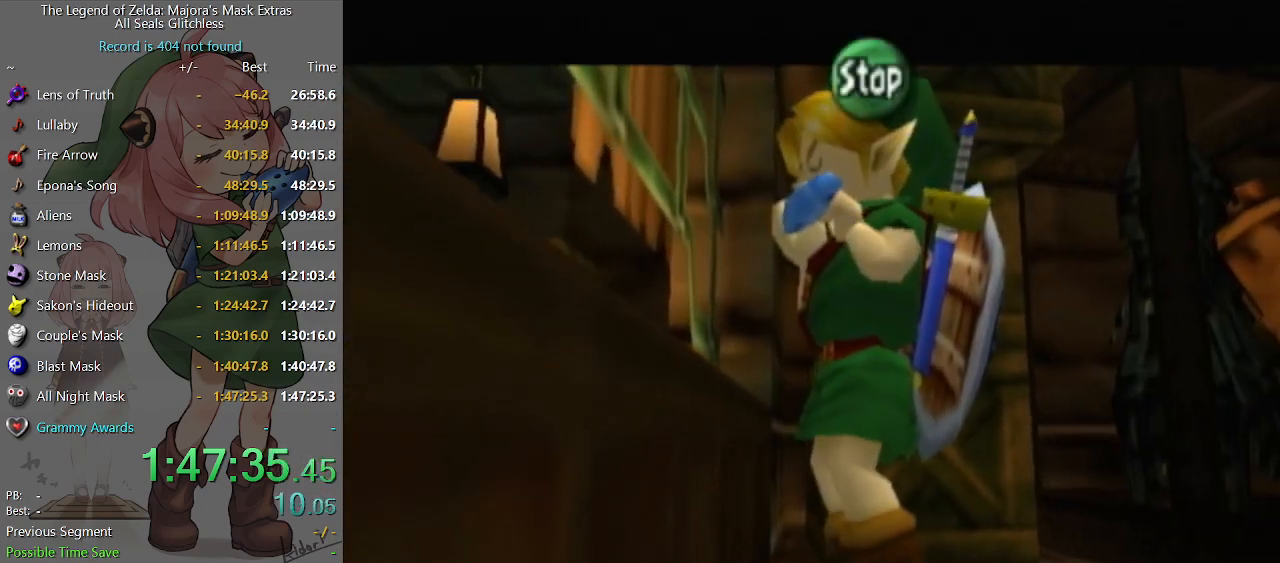
{"buttons": [], "left_stick": "center", "right_stick": "center", "events": [[100, "A", "down"], [133, "right_stick", "center"], [167, "R2", "down"], [200, "A", "up"], [433, "R2", "up"]]}